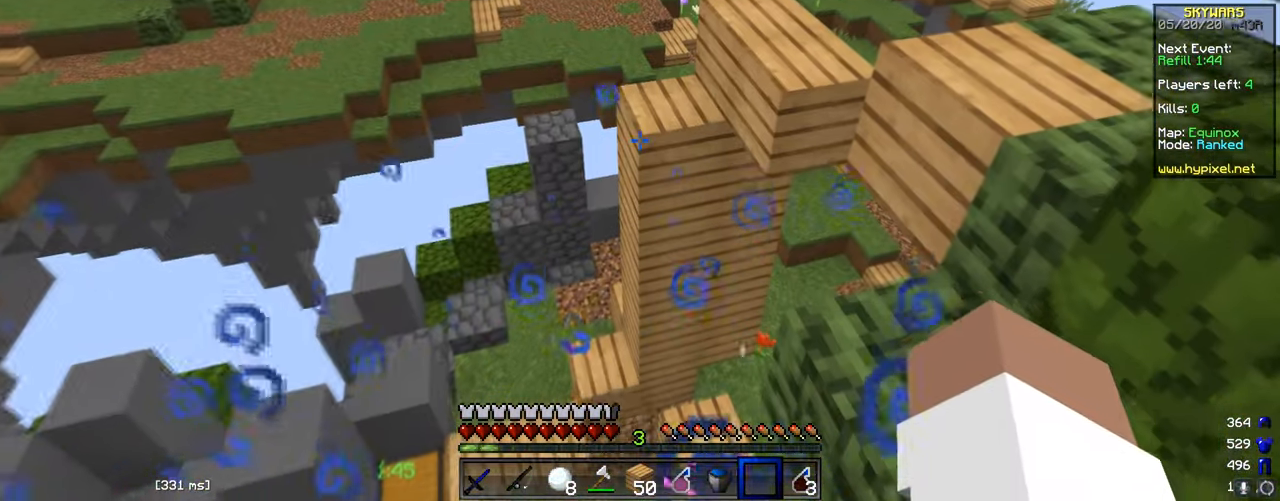
Gameplay with keyboard and mouse; each line is a JSON object with the keys and mouse buttons held at the frame after it. "events" lists presses ("down") and releases ("up") of "a", "d", "s", "w", "mouse_left" and "mouse_right" between this image and that frame as [ms after this image, input, new state], when the widget could be followed in between. "mouse_left", "mouse_right" = the "left", "right" buttons of the "mouse" list. No other keys are recorded. Fast repeated clicks can show as one long hold. Mouse movement is not recorded.
{"keys": ["w"], "mouse": [], "events": [[500, "w", "down"]]}
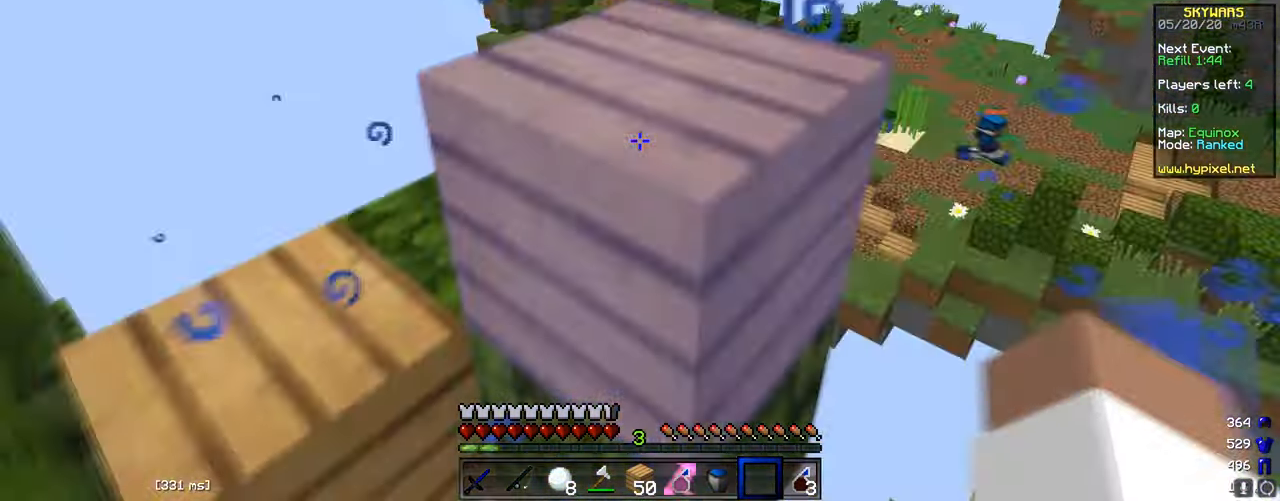
{"keys": [], "mouse": [], "events": [[417, "w", "up"]]}
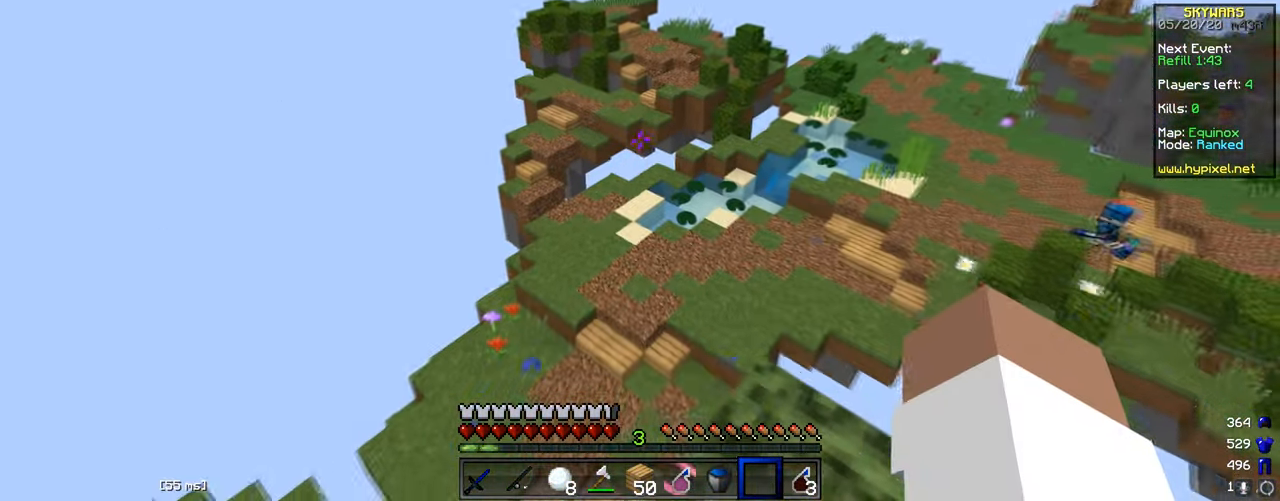
{"keys": [], "mouse": [], "events": [[200, "d", "down"], [200, "s", "down"], [317, "d", "up"], [333, "s", "up"]]}
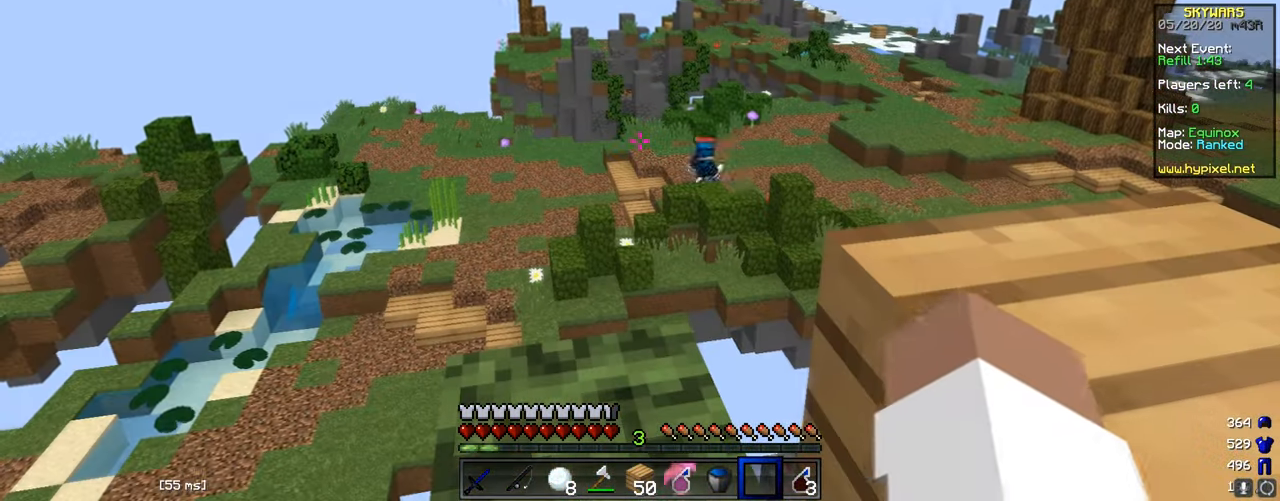
{"keys": [], "mouse": [], "events": []}
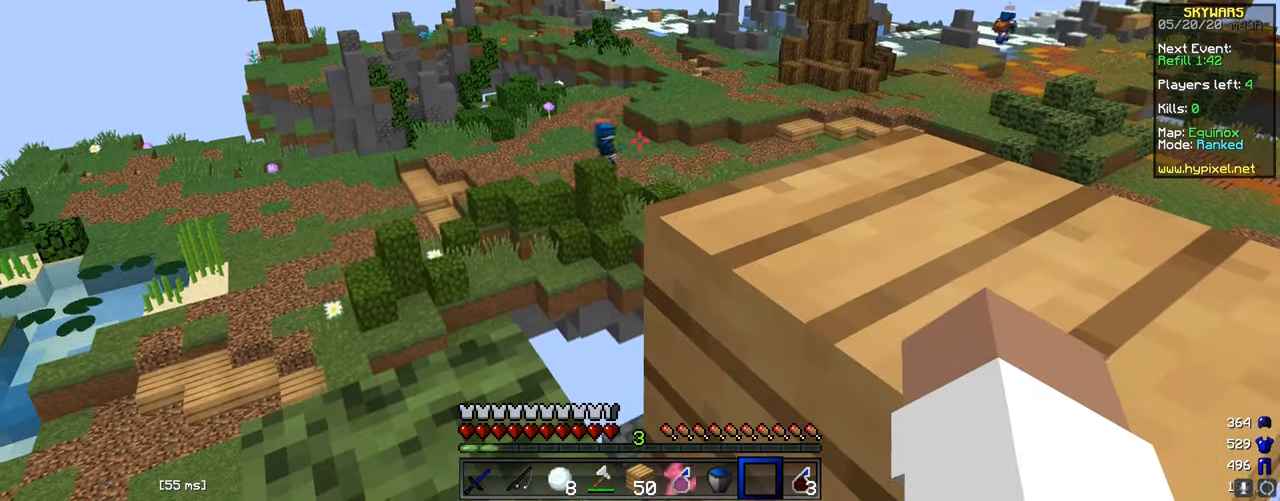
{"keys": ["w"], "mouse": ["left"], "events": [[250, "d", "down"], [350, "w", "down"], [450, "mouse_left", "down"], [467, "d", "up"]]}
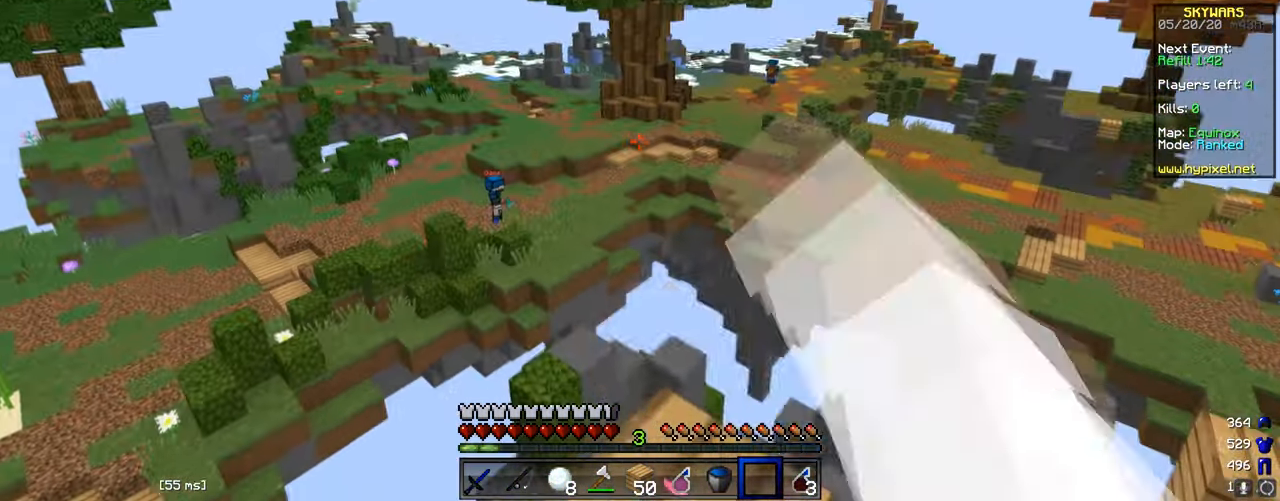
{"keys": [], "mouse": [], "events": [[67, "w", "up"], [84, "mouse_left", "up"], [151, "mouse_left", "down"], [234, "mouse_left", "up"], [351, "mouse_left", "down"], [484, "mouse_left", "up"]]}
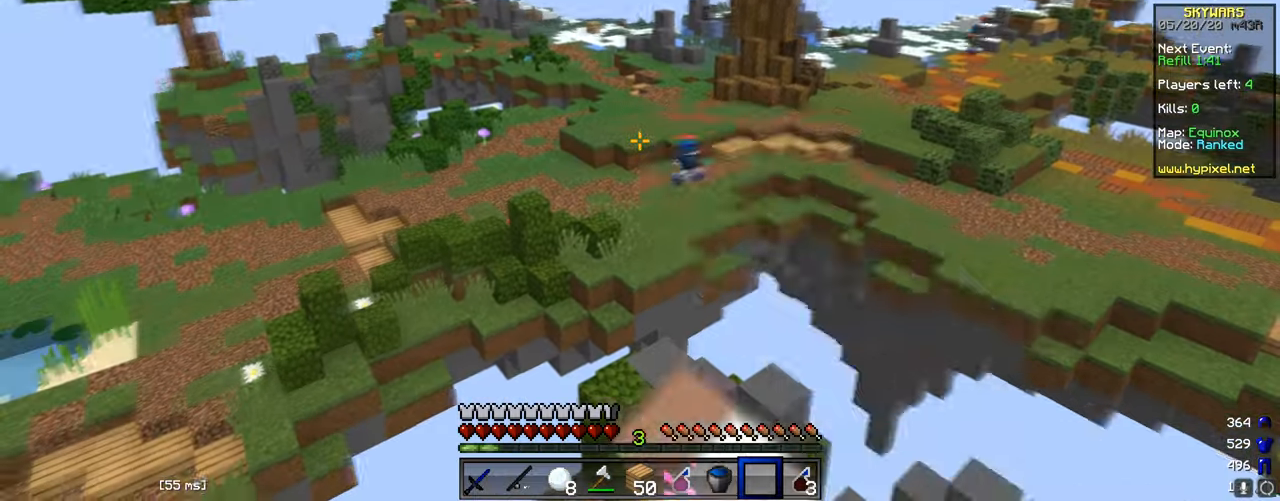
{"keys": [], "mouse": [], "events": [[50, "mouse_left", "down"], [184, "mouse_left", "up"], [250, "mouse_left", "down"], [384, "mouse_left", "up"]]}
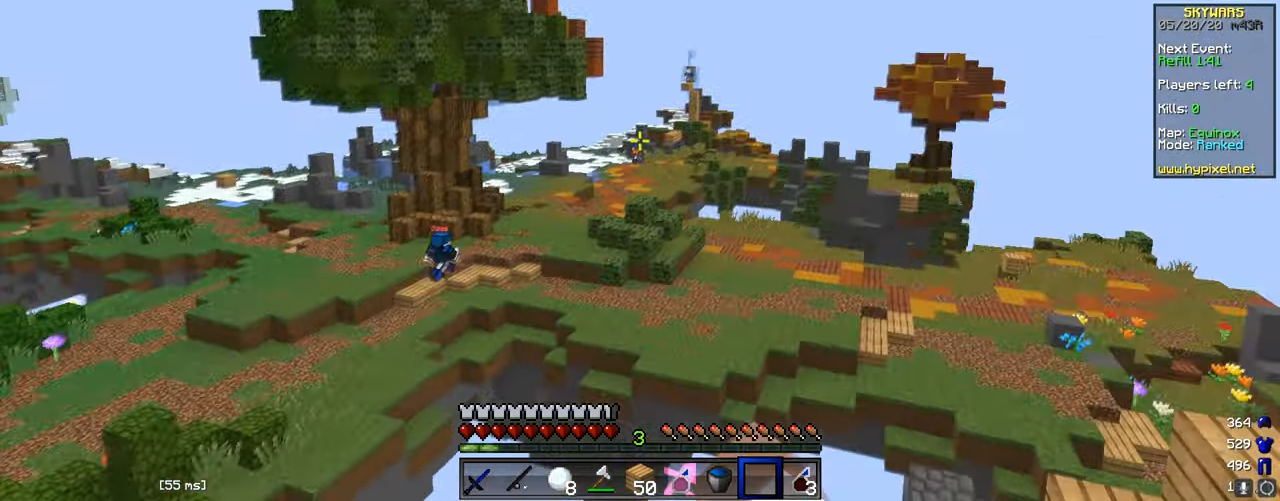
{"keys": [], "mouse": [], "events": []}
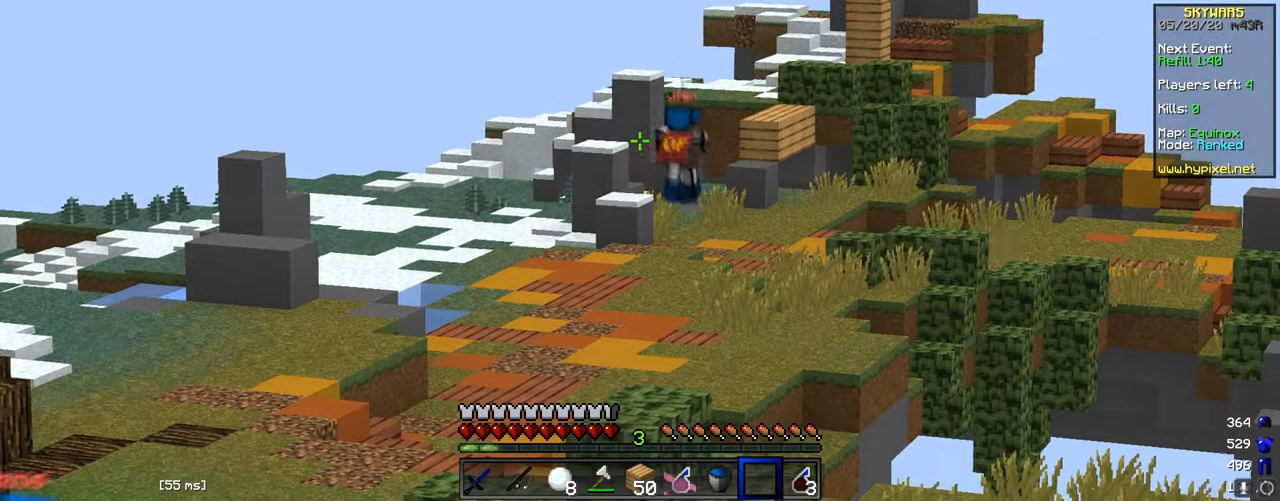
{"keys": [], "mouse": ["left"], "events": [[200, "mouse_left", "down"], [334, "mouse_left", "up"], [400, "mouse_left", "down"]]}
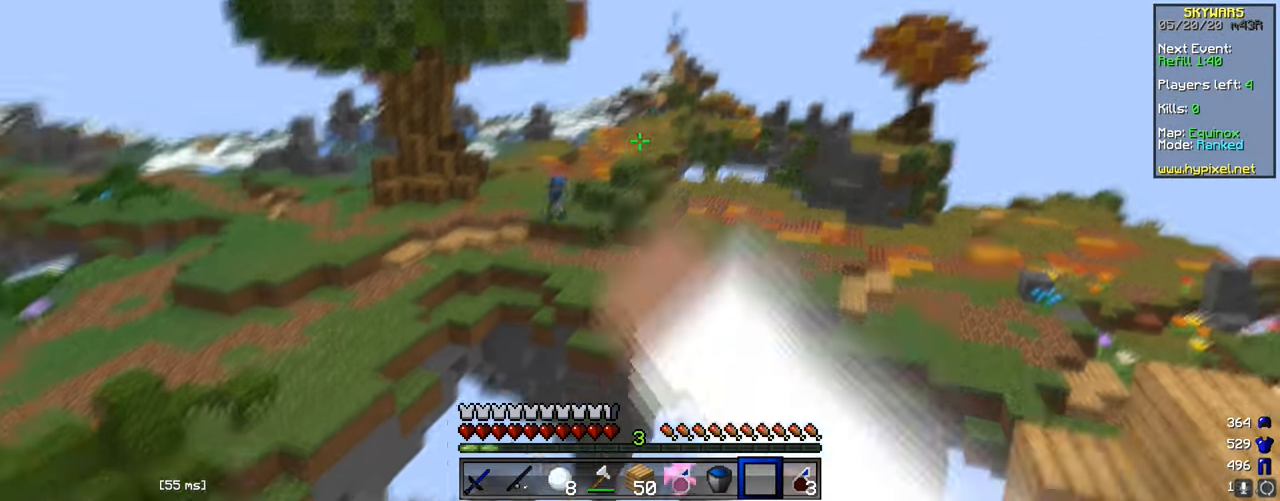
{"keys": [], "mouse": [], "events": [[33, "mouse_left", "up"]]}
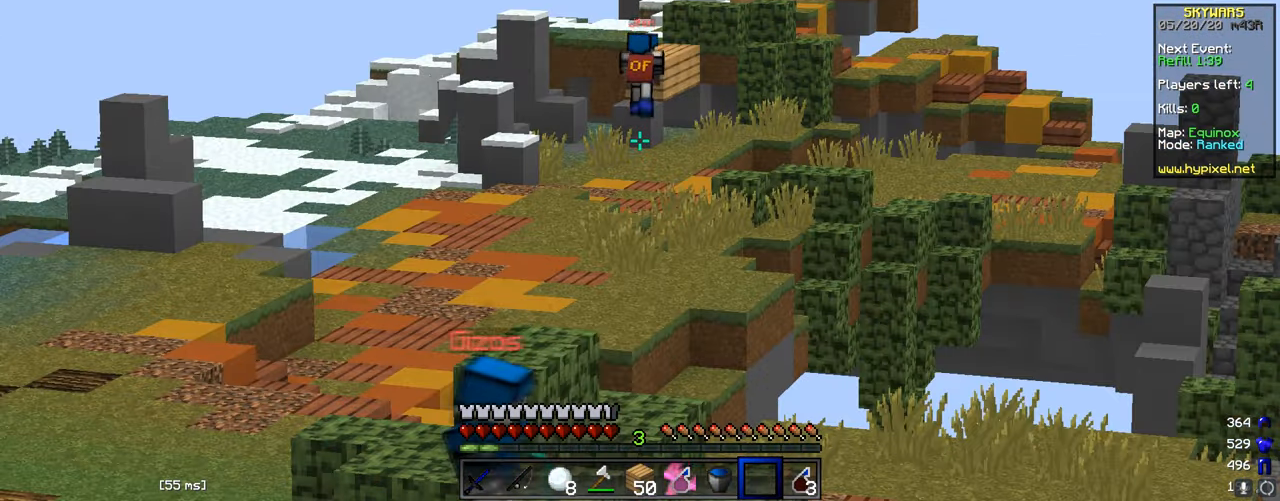
{"keys": [], "mouse": [], "events": []}
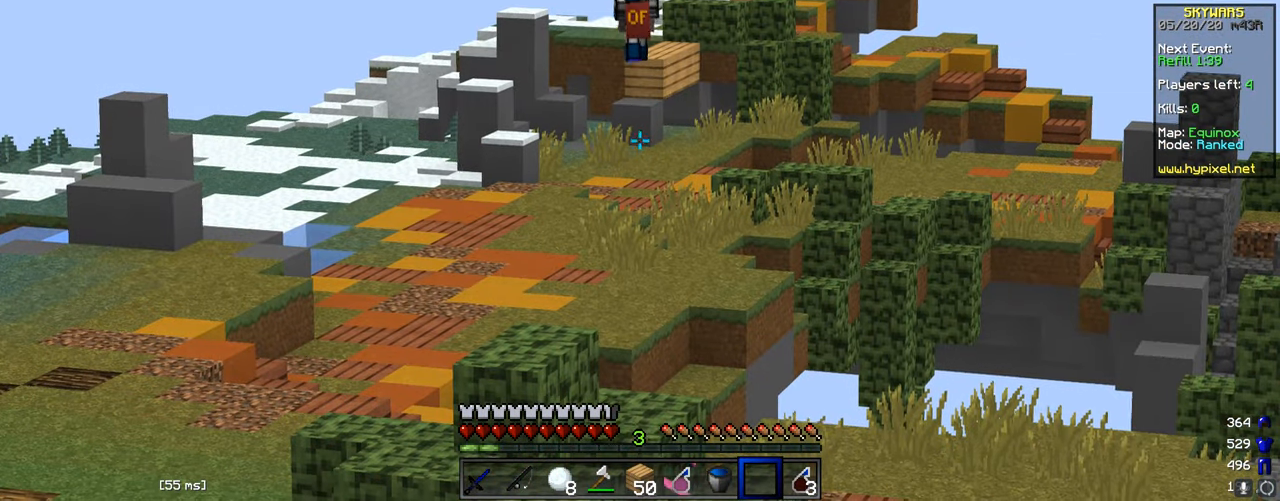
{"keys": [], "mouse": [], "events": []}
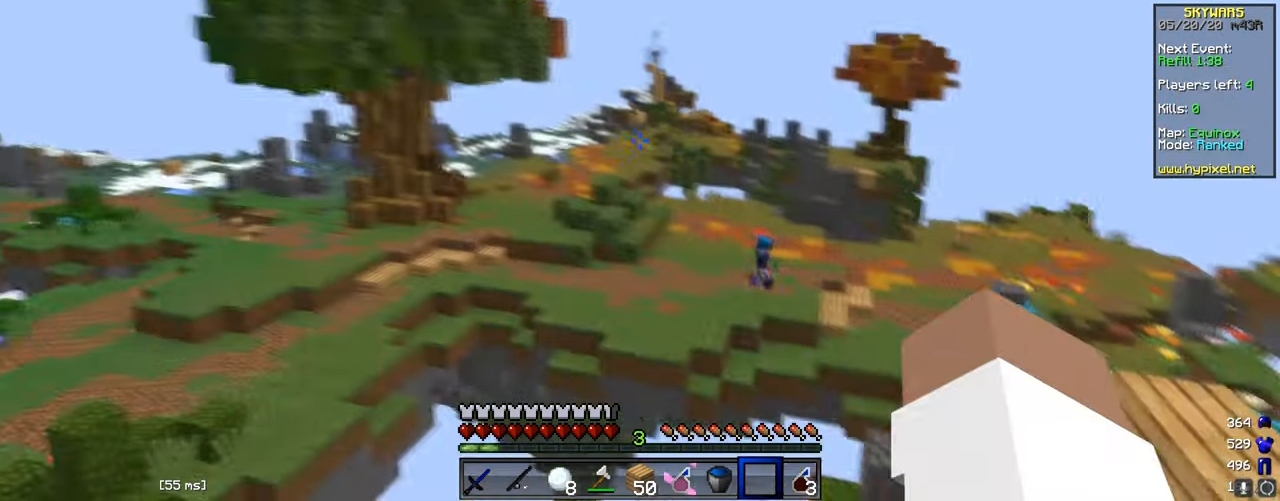
{"keys": [], "mouse": [], "events": []}
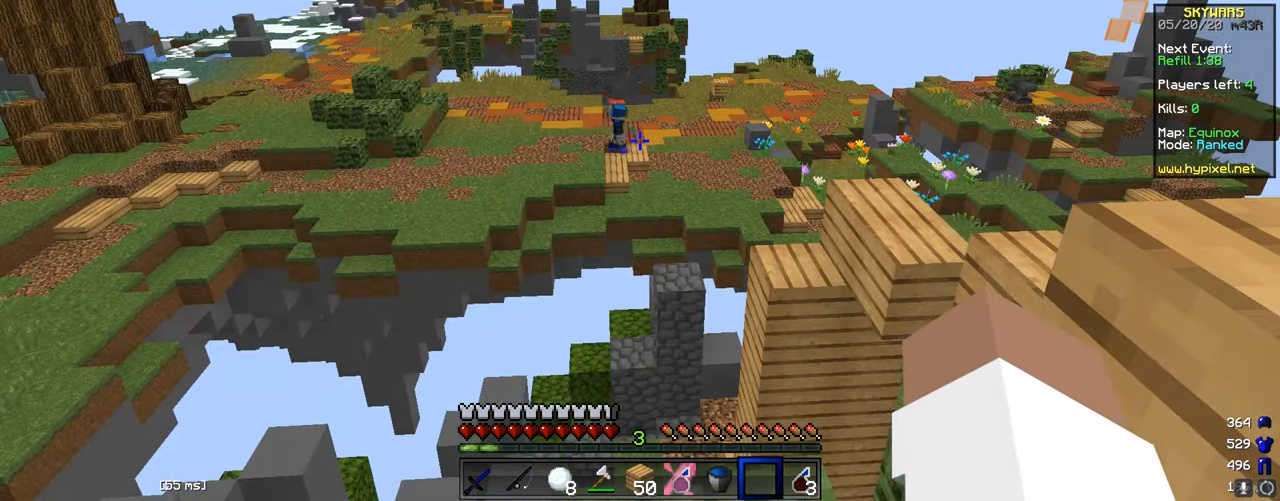
{"keys": [], "mouse": ["right"], "events": [[483, "mouse_right", "down"]]}
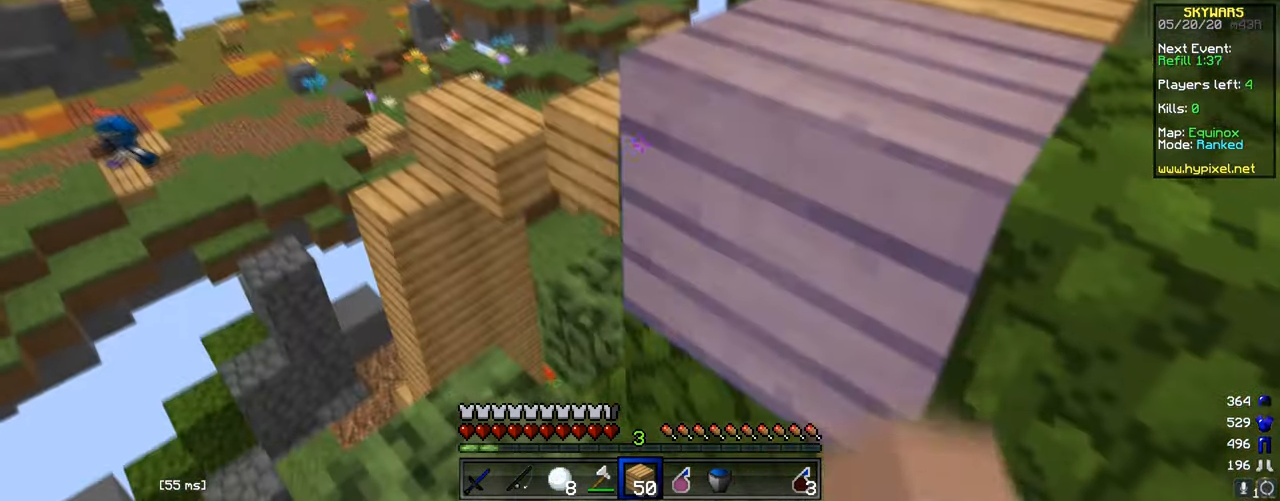
{"keys": ["d", "w"], "mouse": [], "events": [[284, "mouse_right", "up"], [350, "w", "down"], [434, "d", "down"]]}
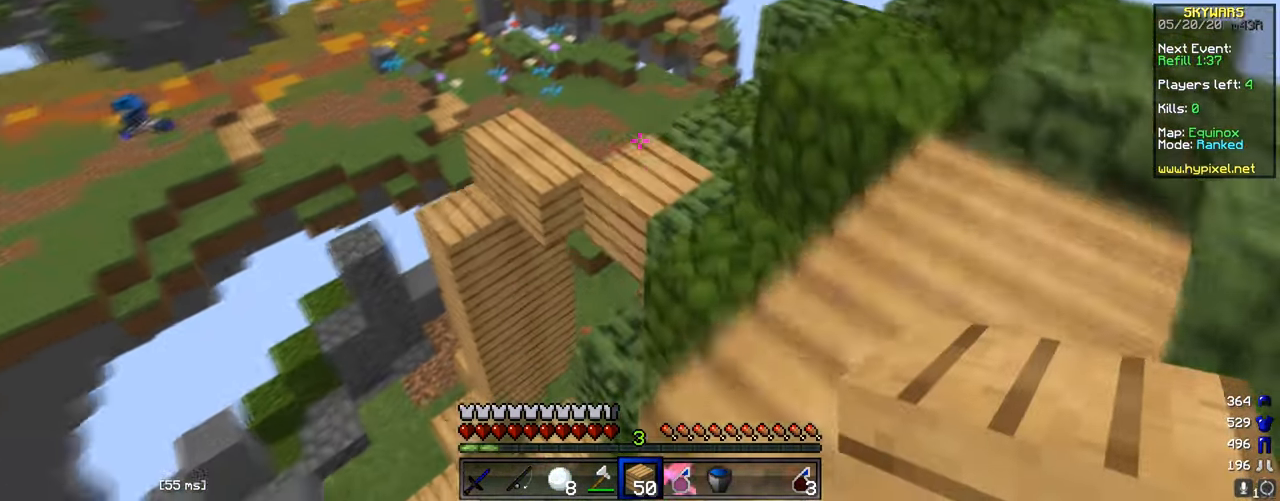
{"keys": ["w"], "mouse": ["right"], "events": [[384, "d", "up"], [450, "mouse_right", "down"]]}
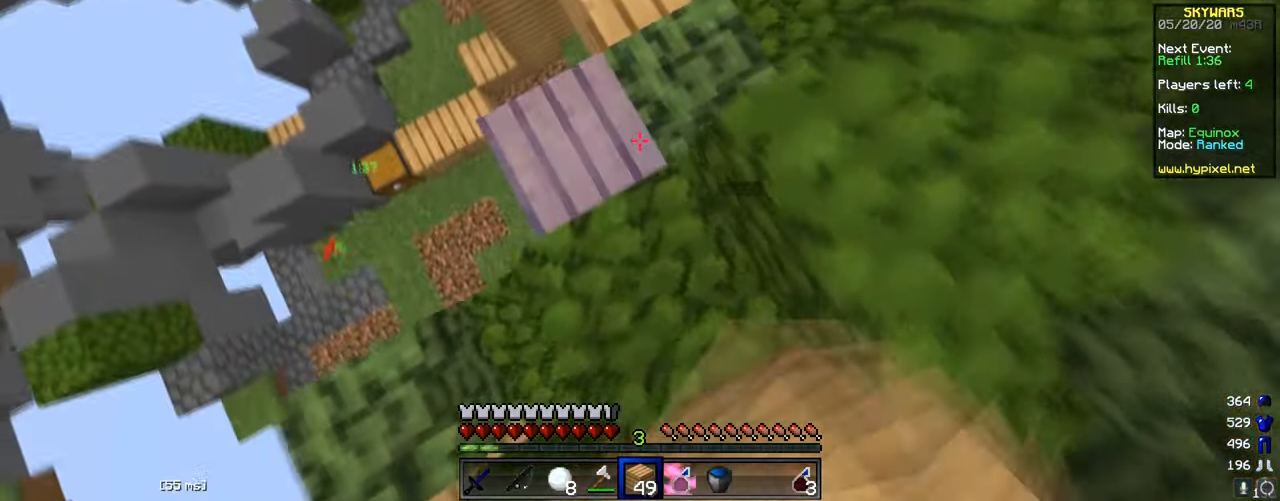
{"keys": [], "mouse": [], "events": [[267, "d", "down"], [417, "d", "up"], [417, "w", "up"], [434, "mouse_right", "up"]]}
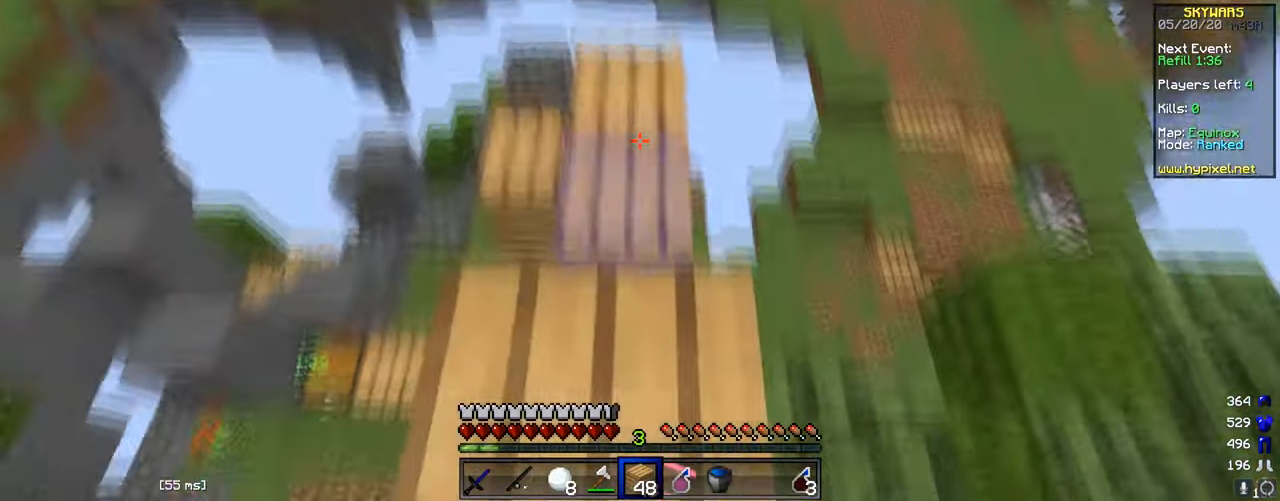
{"keys": [], "mouse": [], "events": [[150, "s", "down"], [334, "s", "up"], [400, "d", "down"], [467, "d", "up"]]}